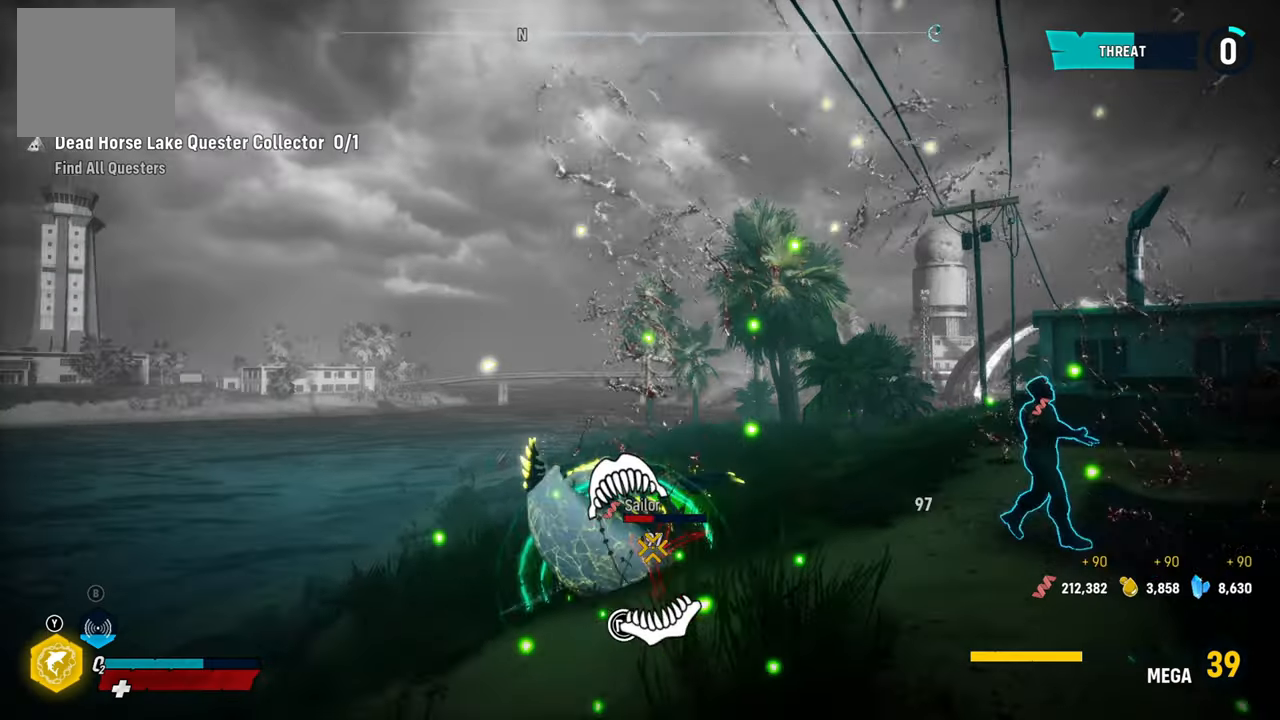
Gameplay with a controller (Xbox layout); each line is a JSON object with the inputs held at the frame after it. "events" lists button and stick changes between this image and that frame as [ms after this image, input, new state], when the widget could be followed in between.
{"buttons": ["L2", "R2"], "left_stick": "up", "right_stick": "up-right", "events": [[140, "right_stick", "down-left"], [240, "right_stick", "up-right"], [360, "right_stick", "down-left"], [500, "right_stick", "up-right"]]}
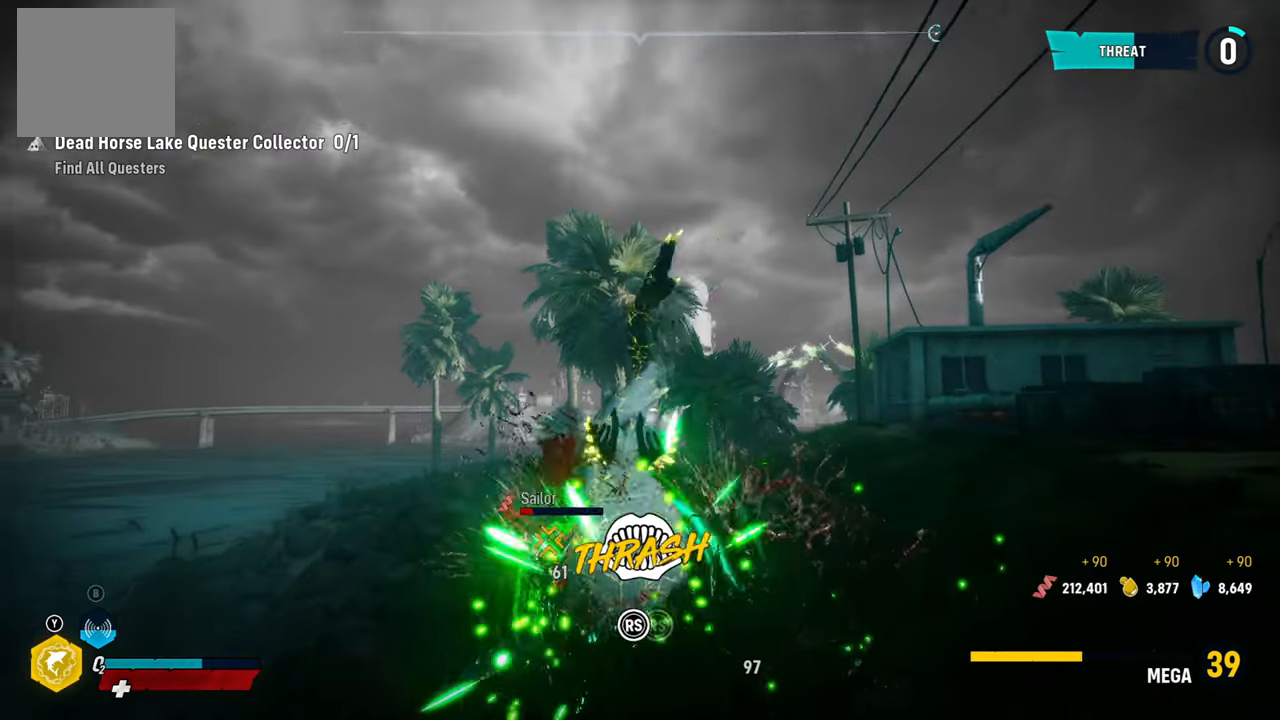
{"buttons": ["L2", "R2"], "left_stick": "up", "right_stick": "up-right", "events": [[140, "right_stick", "down-left"], [260, "right_stick", "right"], [360, "right_stick", "down-left"], [500, "right_stick", "up-right"]]}
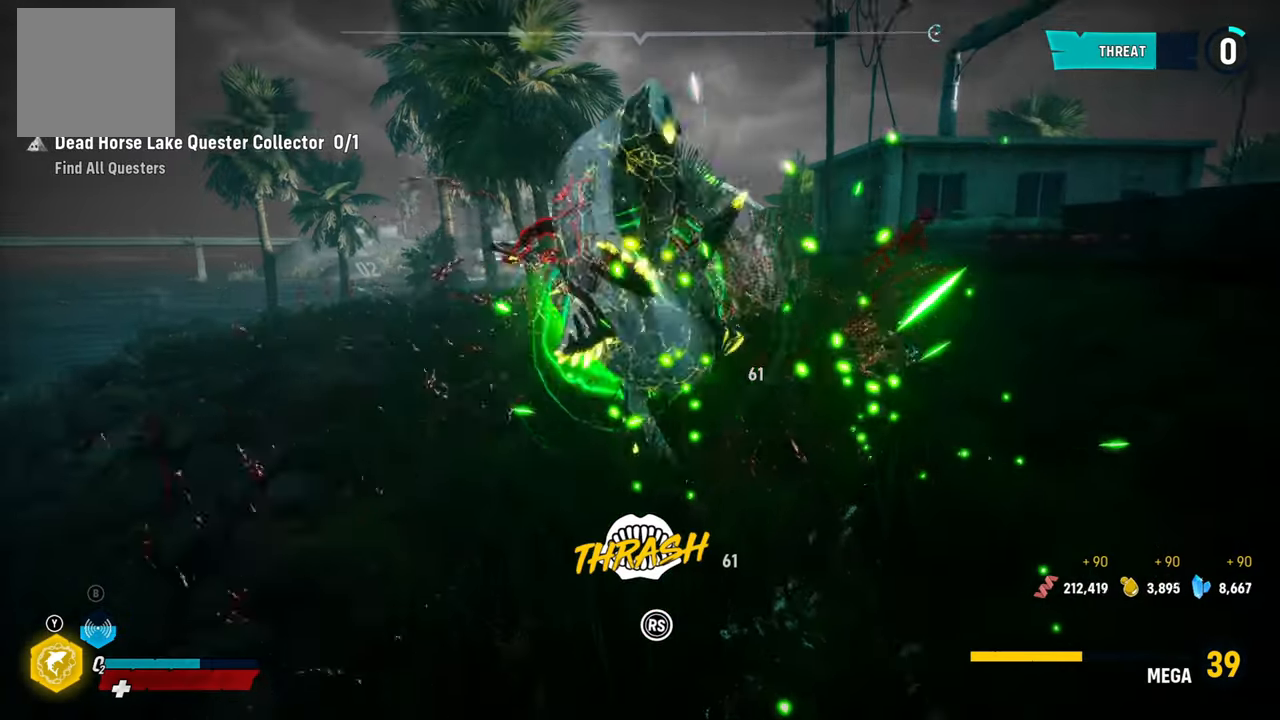
{"buttons": ["L2", "R2"], "left_stick": "up", "right_stick": "up-right", "events": [[120, "right_stick", "down-left"], [240, "right_stick", "up-right"], [400, "right_stick", "center"], [480, "right_stick", "up-right"]]}
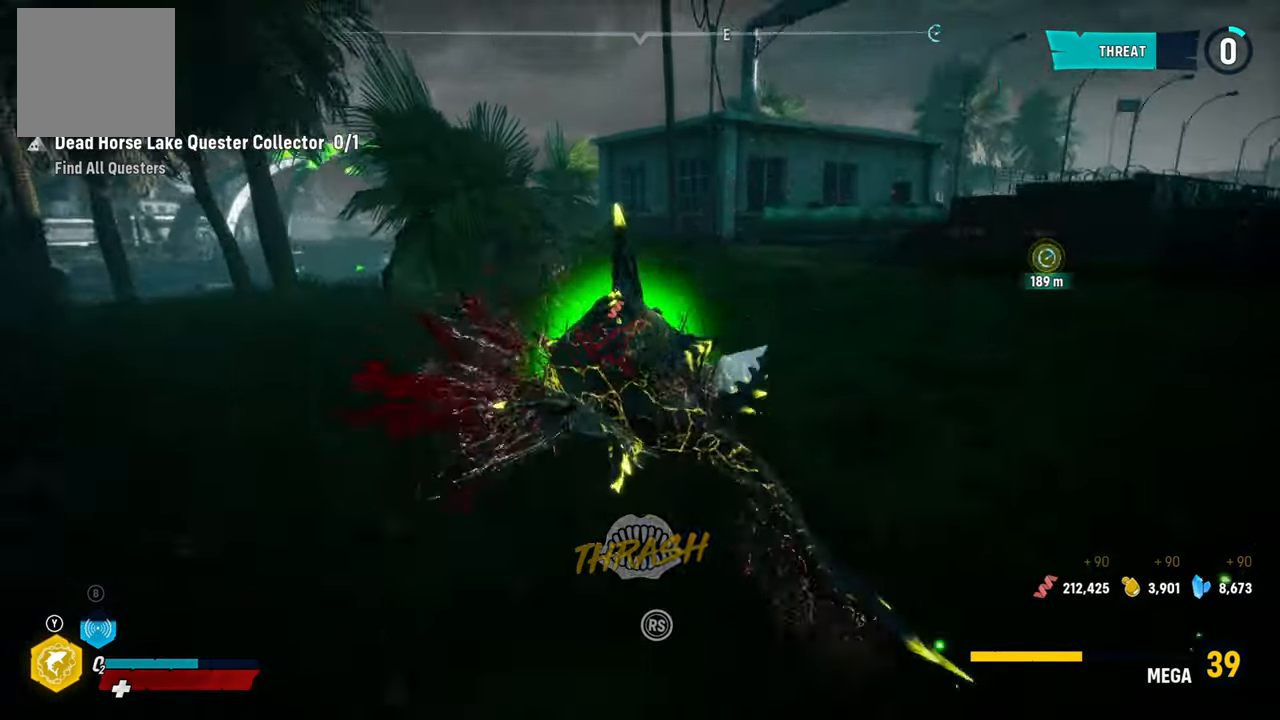
{"buttons": ["L2"], "left_stick": "up", "right_stick": "center", "events": [[80, "right_stick", "down-left"], [220, "right_stick", "up-right"], [380, "right_stick", "down"], [480, "R2", "up"], [500, "right_stick", "center"]]}
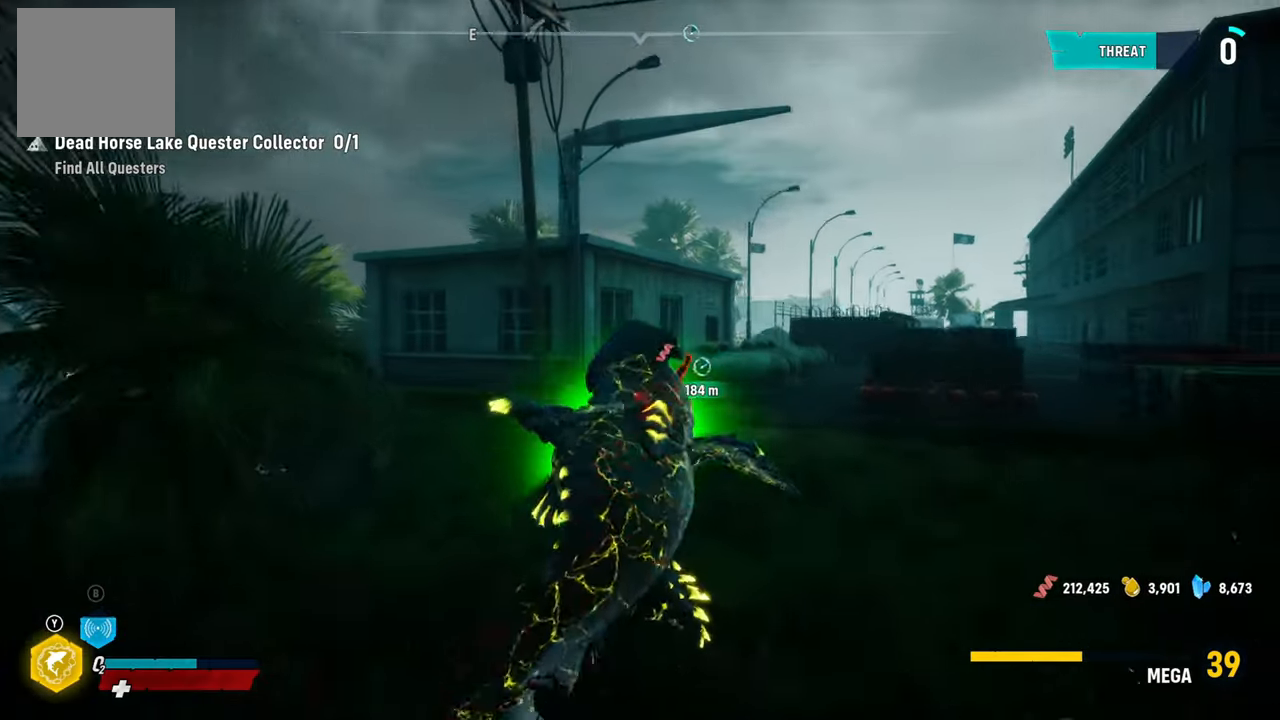
{"buttons": [], "left_stick": "up-right", "right_stick": "right", "events": [[120, "L2", "up"], [120, "left_stick", "up-right"], [380, "right_stick", "right"]]}
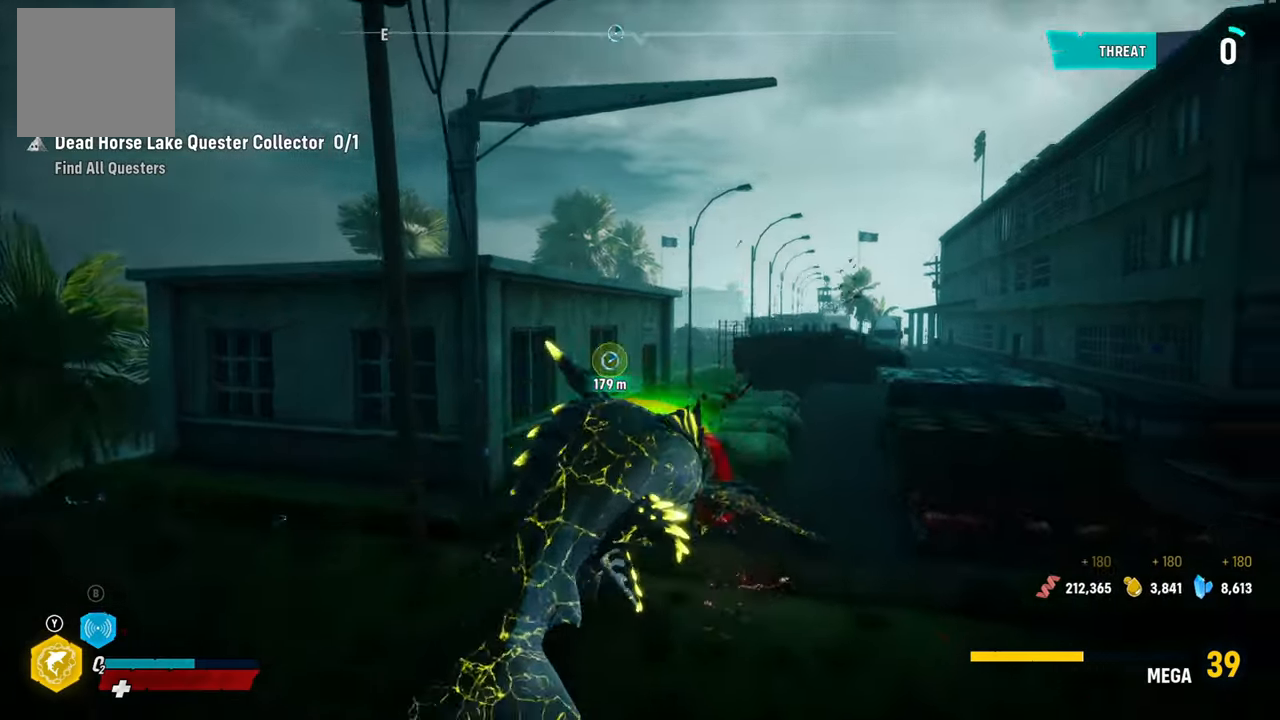
{"buttons": ["B"], "left_stick": "up-right", "right_stick": "center", "events": [[280, "right_stick", "center"], [400, "B", "down"]]}
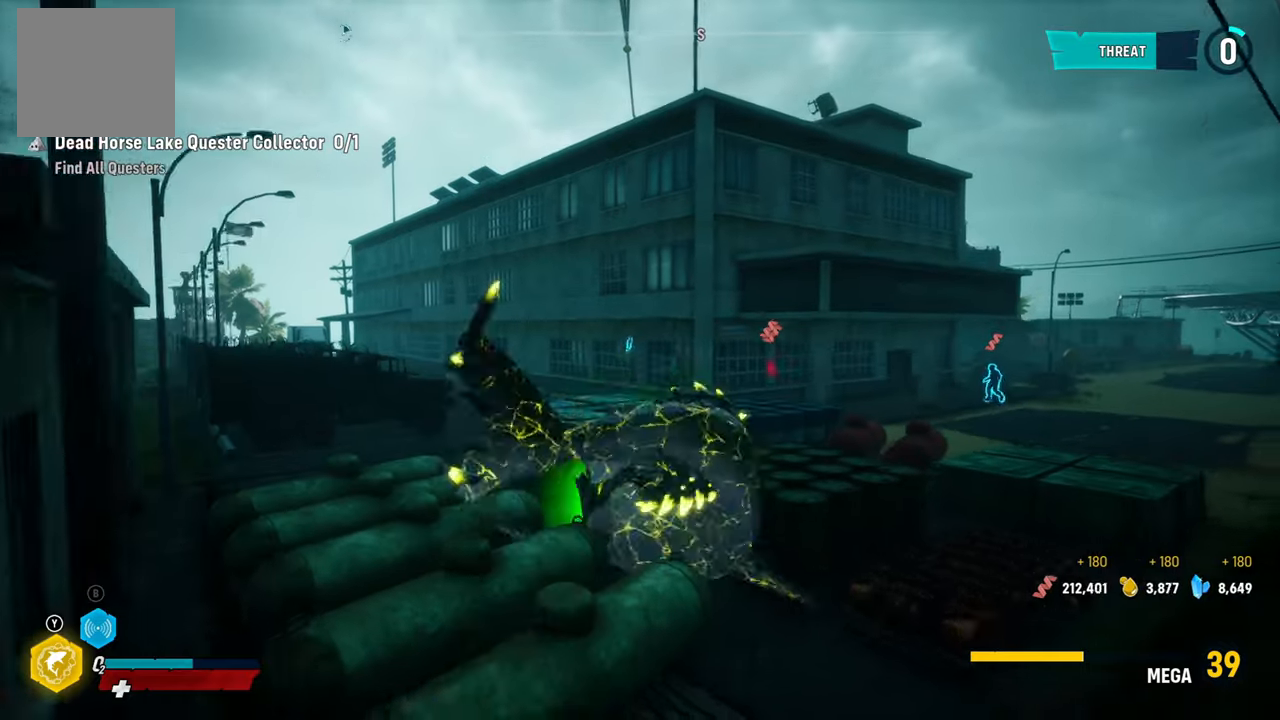
{"buttons": ["L2"], "left_stick": "up-right", "right_stick": "center", "events": [[20, "B", "up"], [200, "right_stick", "up-right"], [360, "L2", "down"], [480, "right_stick", "center"]]}
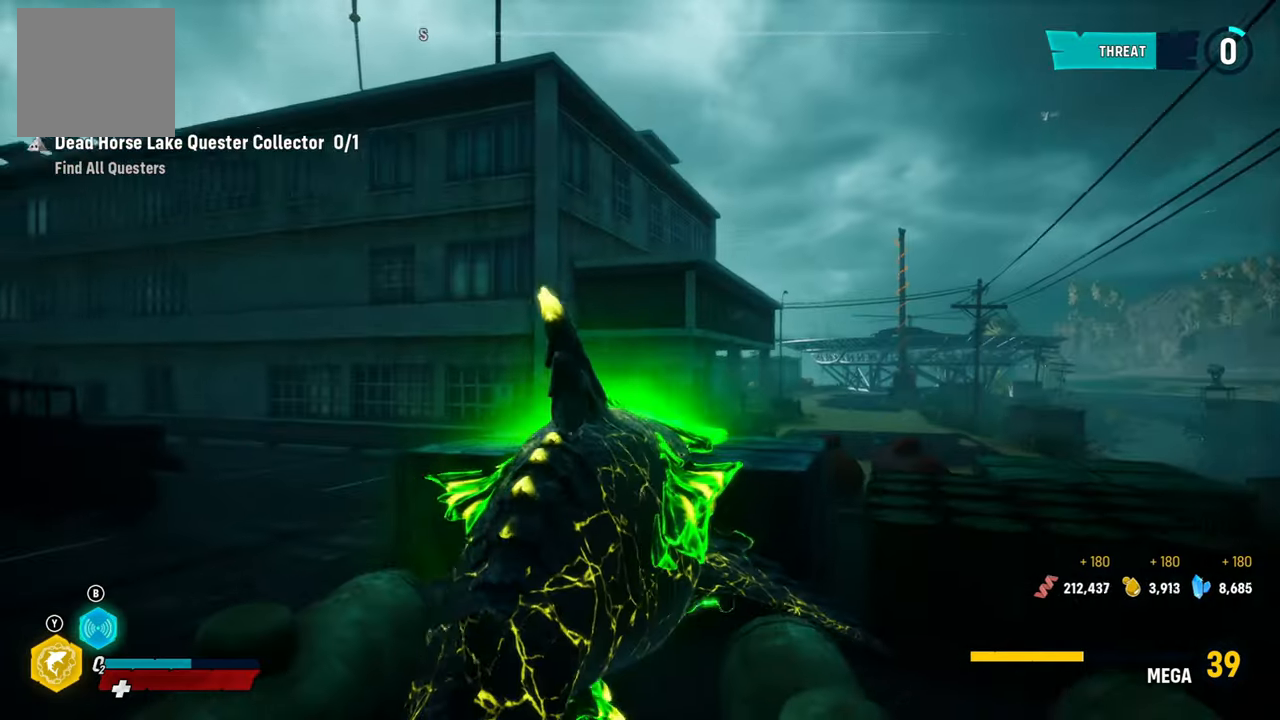
{"buttons": ["L2"], "left_stick": "up", "right_stick": "center", "events": [[20, "R1", "down"], [180, "R1", "up"], [400, "left_stick", "up"]]}
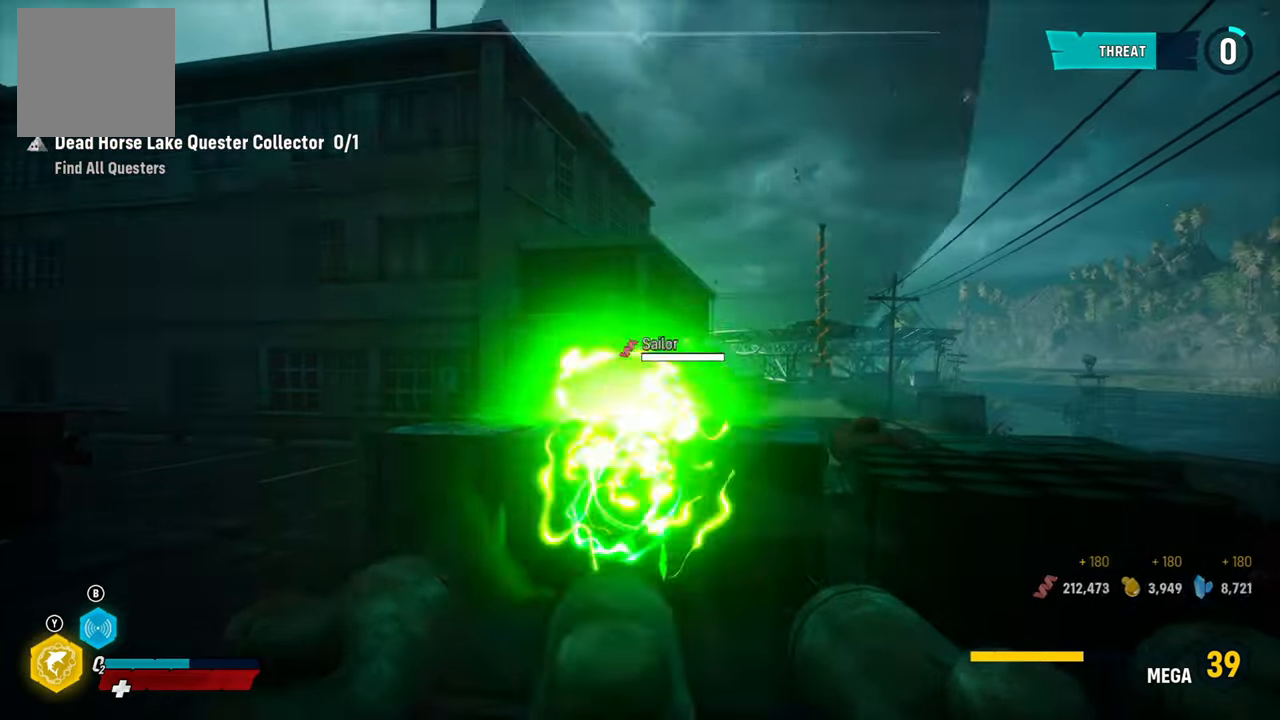
{"buttons": [], "left_stick": "center", "right_stick": "center", "events": [[180, "A", "down"], [320, "L2", "up"], [320, "left_stick", "center"], [400, "A", "up"]]}
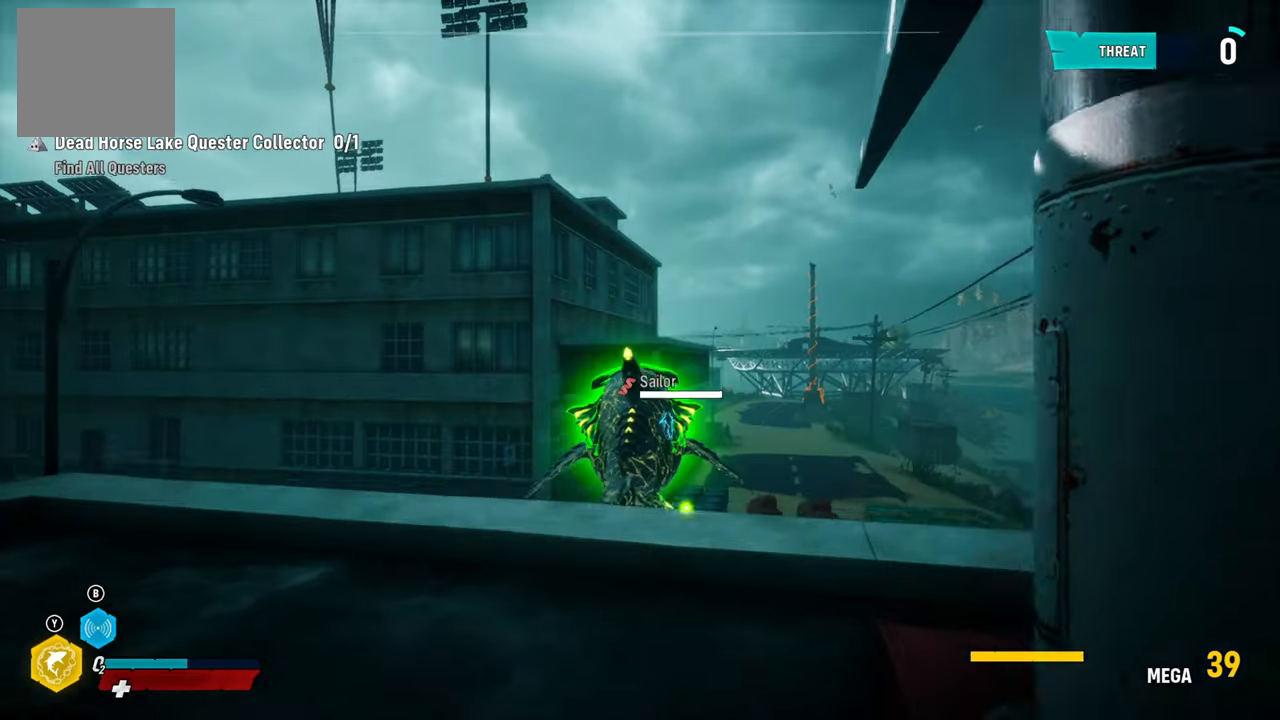
{"buttons": ["L2"], "left_stick": "up", "right_stick": "down-right", "events": [[80, "left_stick", "up"], [160, "L2", "down"], [200, "R2", "down"], [440, "right_stick", "down-right"], [460, "R2", "up"]]}
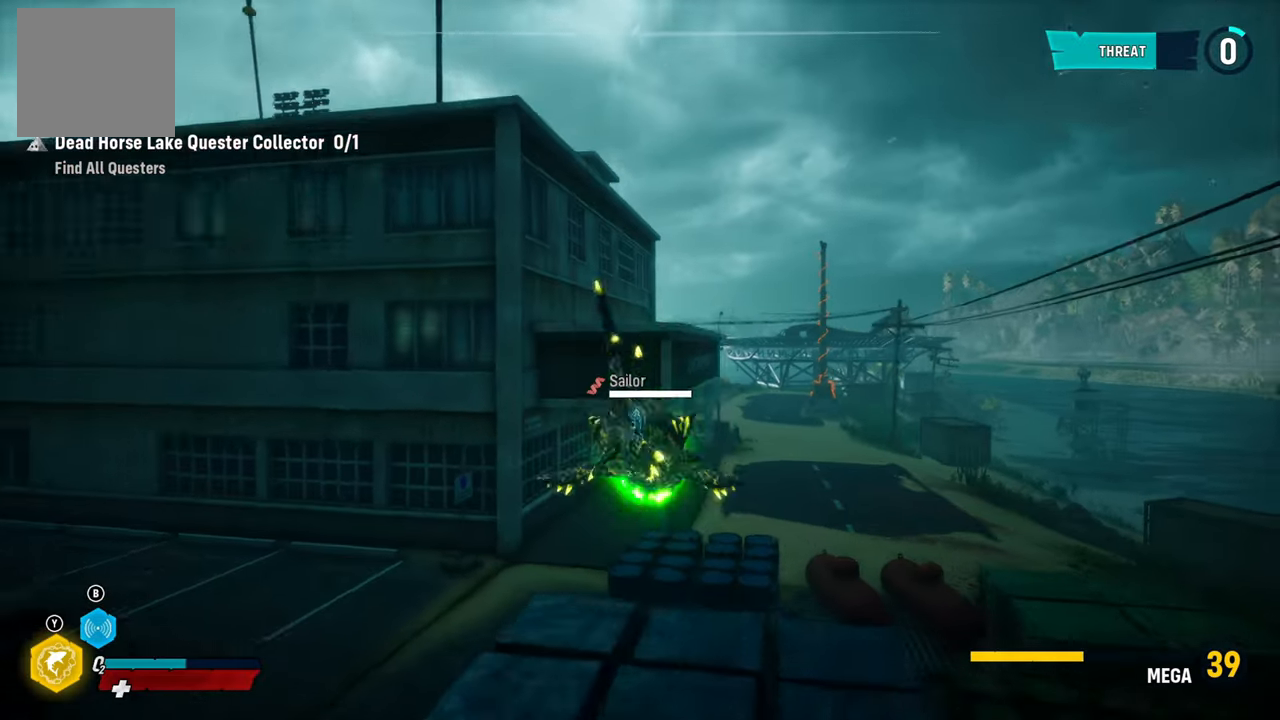
{"buttons": ["L2", "R2"], "left_stick": "up", "right_stick": "center", "events": [[300, "right_stick", "center"], [440, "R2", "down"]]}
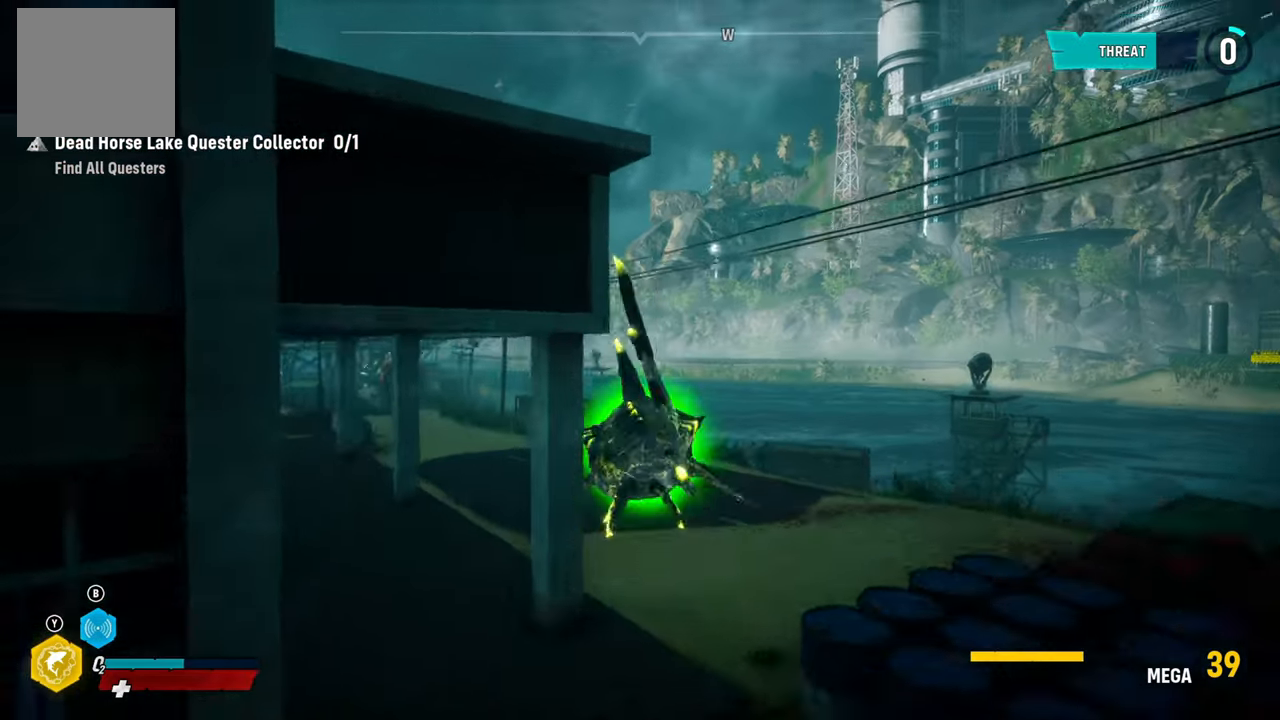
{"buttons": ["L2"], "left_stick": "up", "right_stick": "up-left", "events": [[160, "R2", "up"], [280, "right_stick", "up-left"]]}